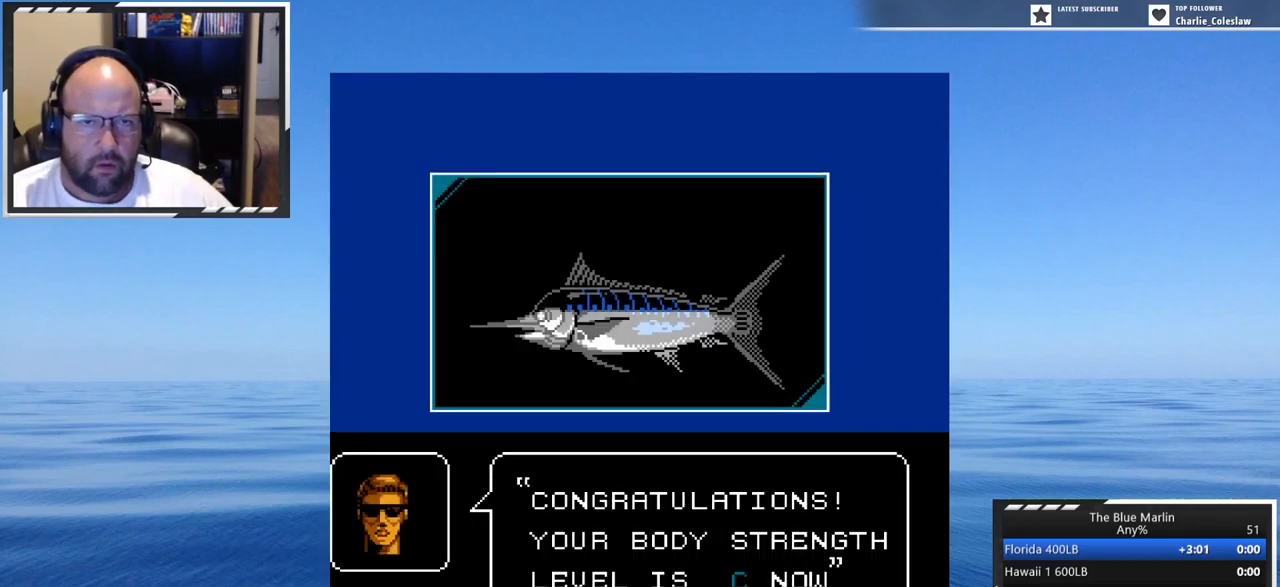
Gameplay with a controller (Nintendo layout); each line is a JSON object with the inputs held at the frame after it. "events" lists button and stick changes between this image and that frame as [ms after this image, input, new state], when the widget could be followed in between. Not read: L3 R3.
{"buttons": ["START"], "events": [[34, "A", "down"], [150, "A", "up"], [484, "START", "down"]]}
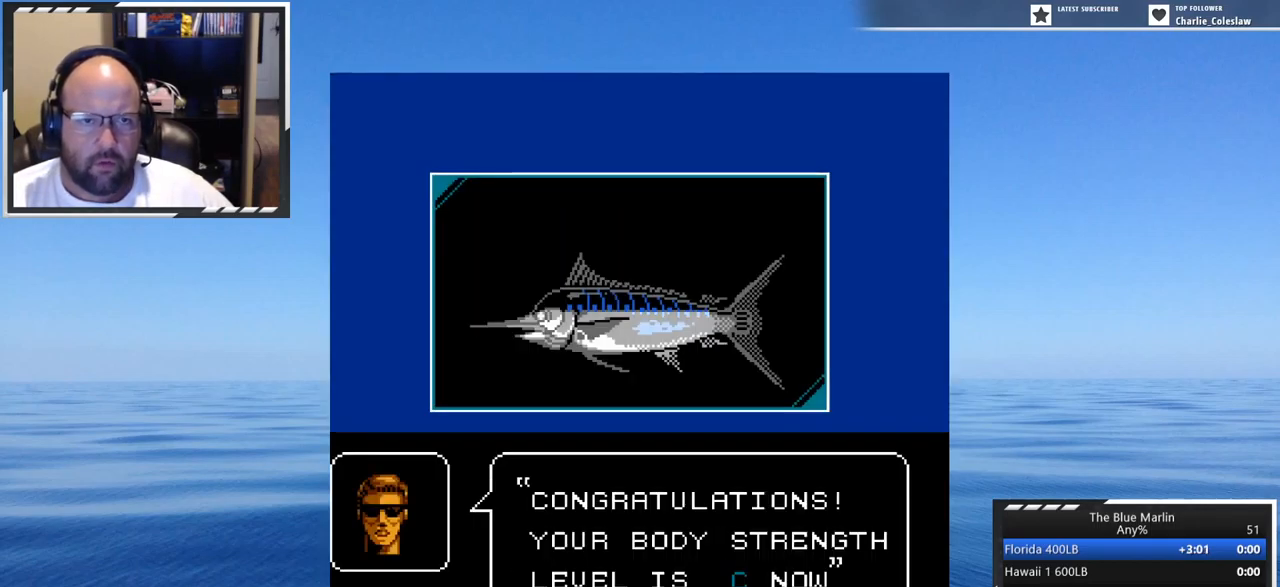
{"buttons": [], "events": [[200, "START", "up"], [317, "A", "down"], [484, "A", "up"]]}
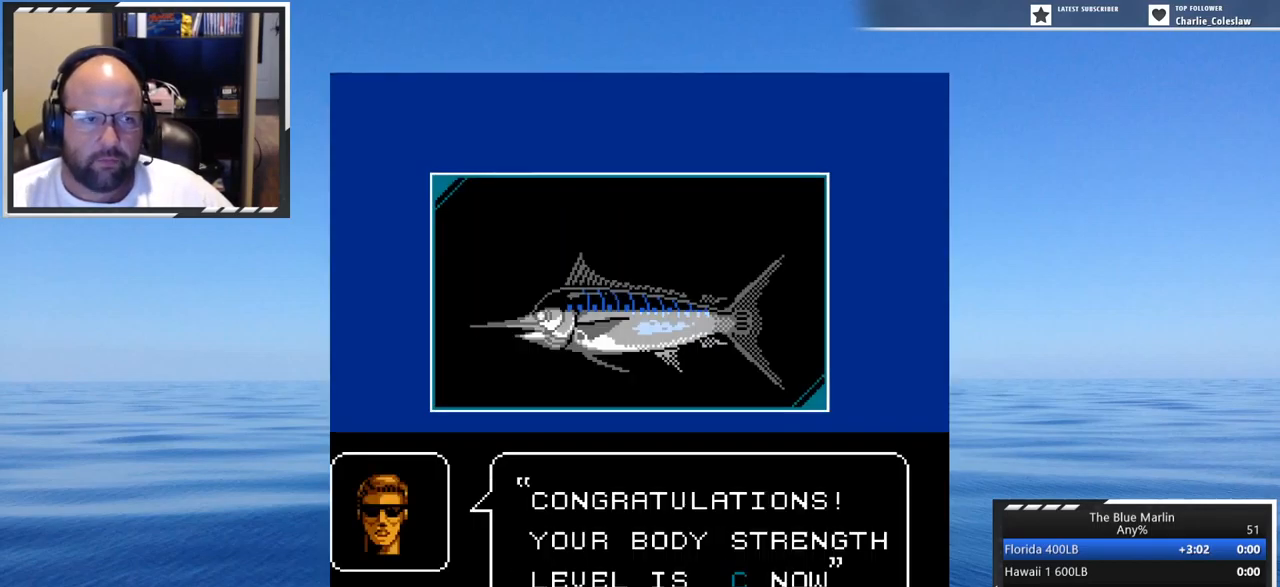
{"buttons": [], "events": [[217, "A", "down"], [350, "A", "up"]]}
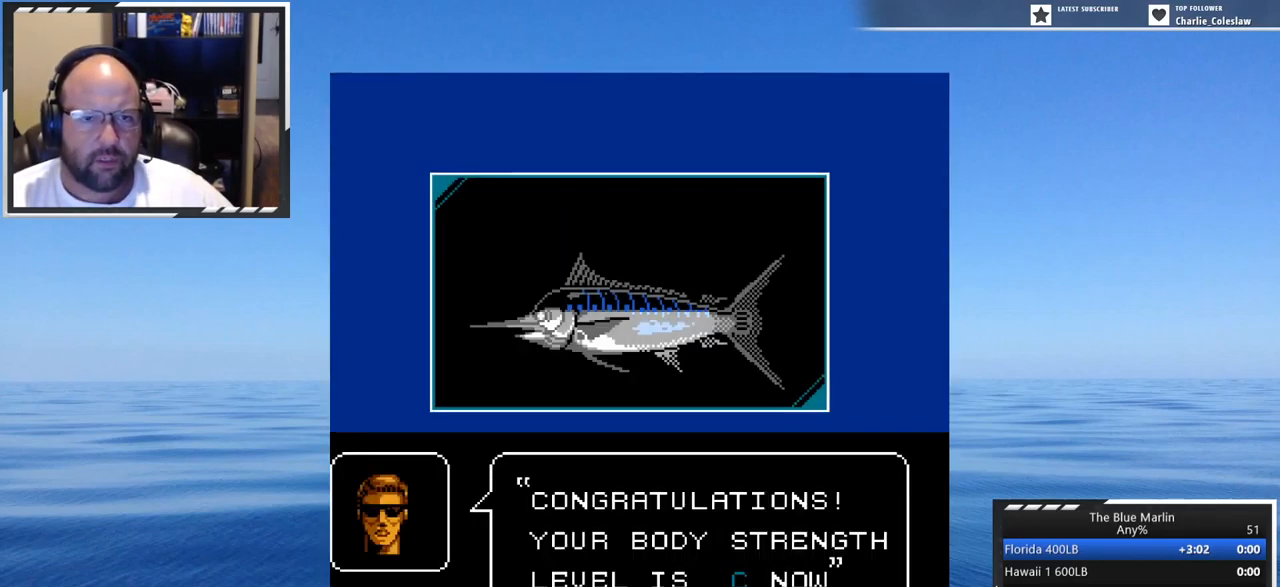
{"buttons": [], "events": [[184, "A", "down"], [300, "A", "up"]]}
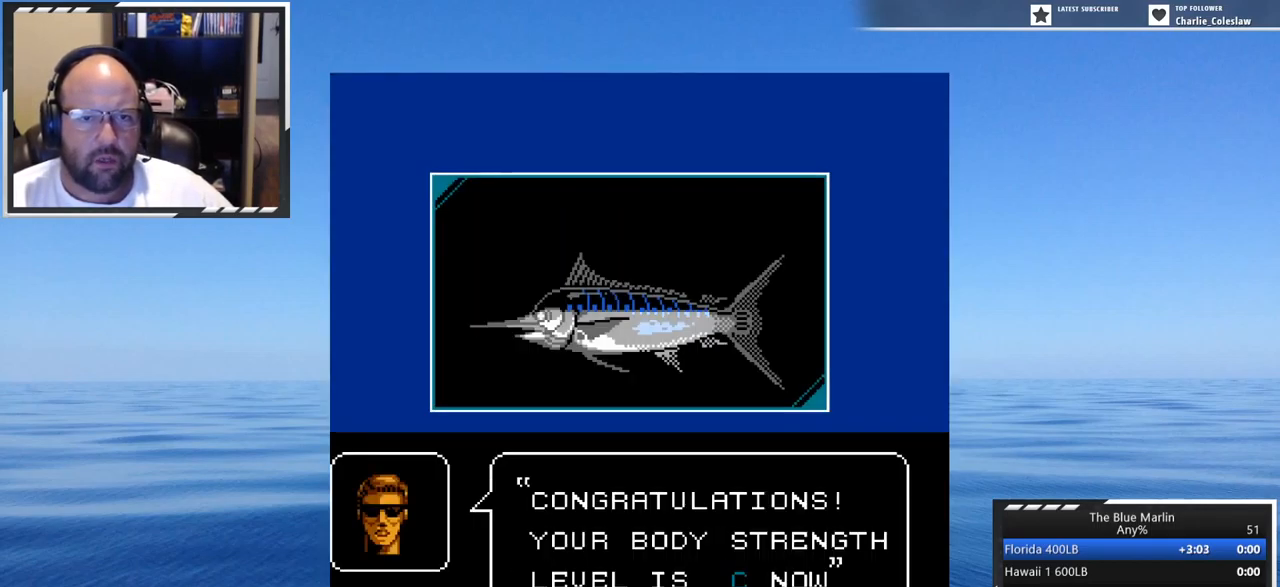
{"buttons": [], "events": [[284, "START", "down"], [334, "START", "up"]]}
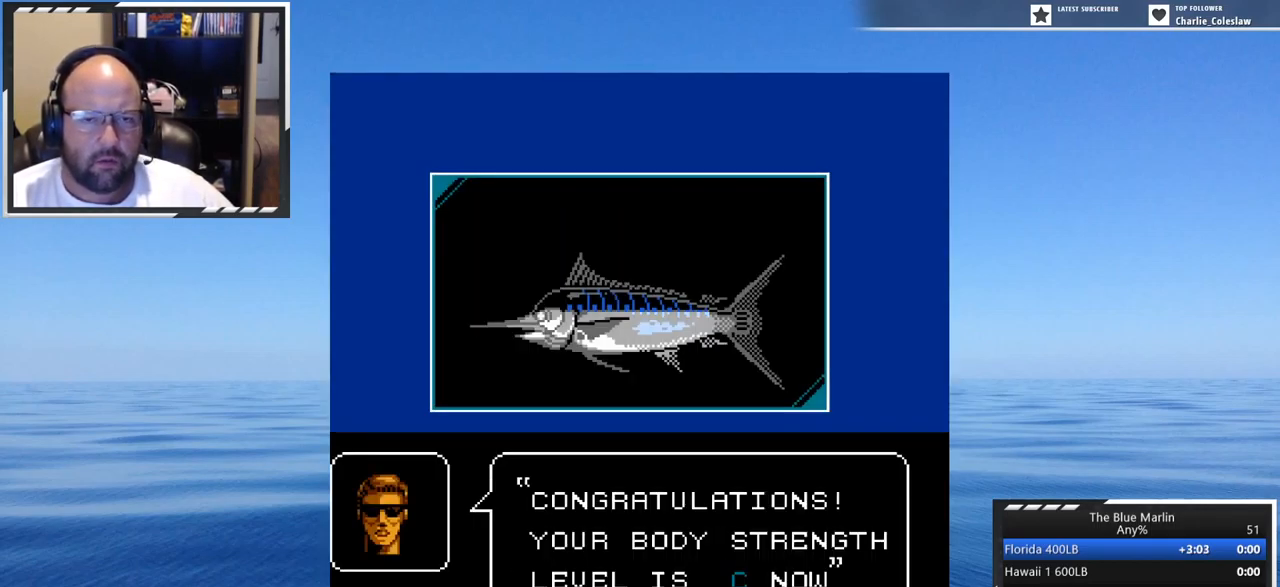
{"buttons": [], "events": [[250, "START", "down"], [400, "START", "up"]]}
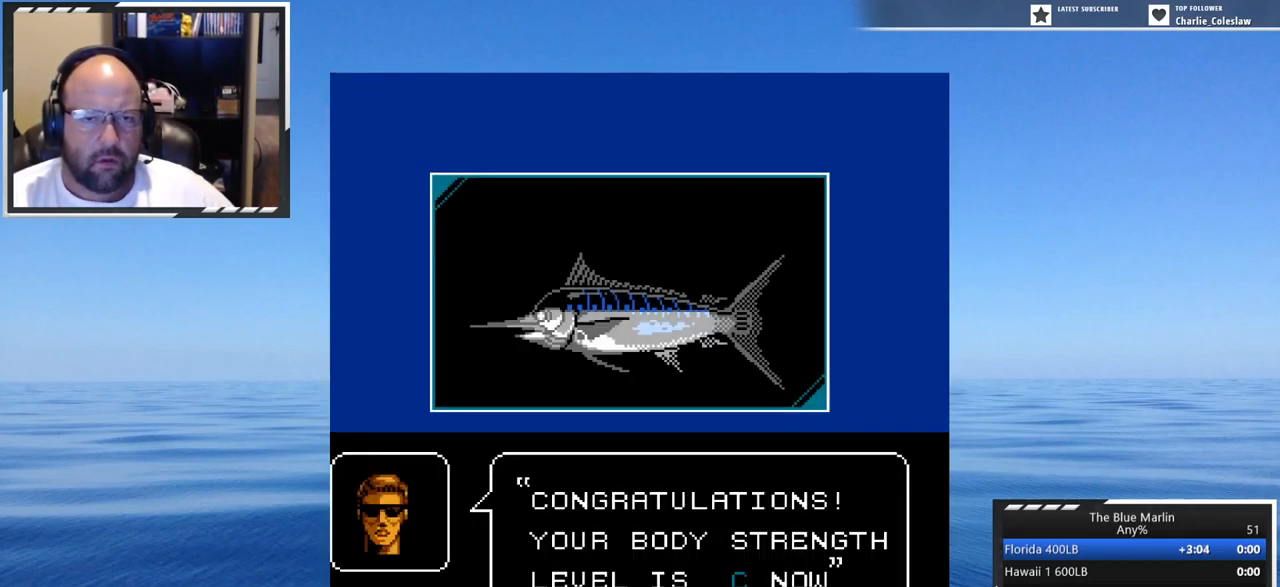
{"buttons": [], "events": [[117, "A", "down"], [201, "A", "up"]]}
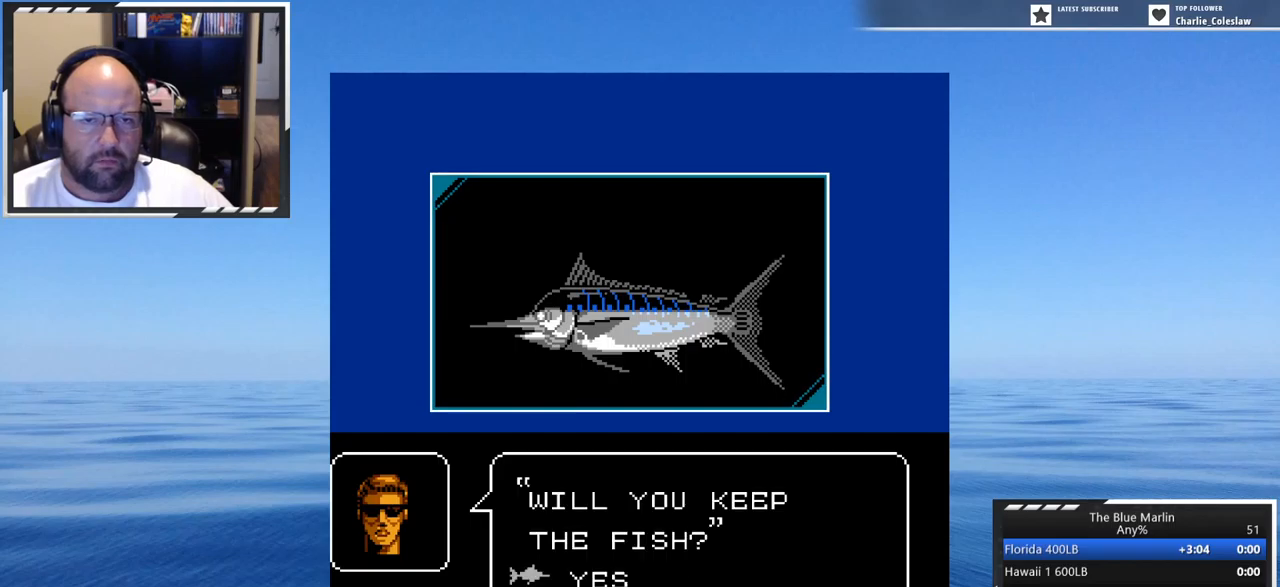
{"buttons": [], "events": []}
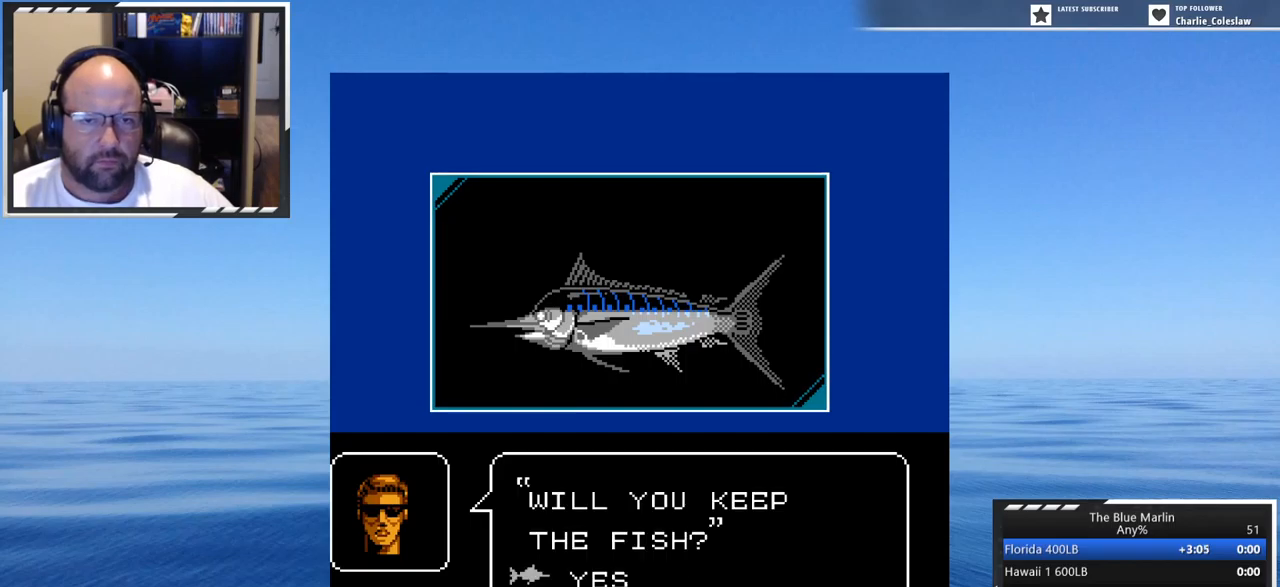
{"buttons": [], "events": [[33, "A", "down"], [150, "A", "up"]]}
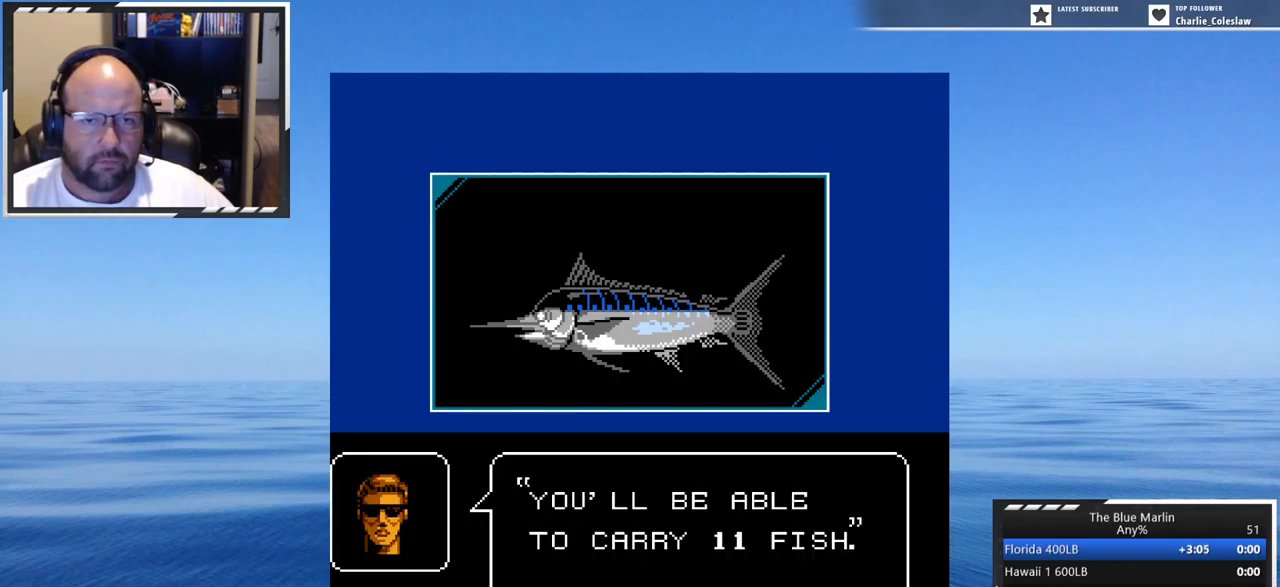
{"buttons": [], "events": [[183, "A", "down"], [300, "A", "up"]]}
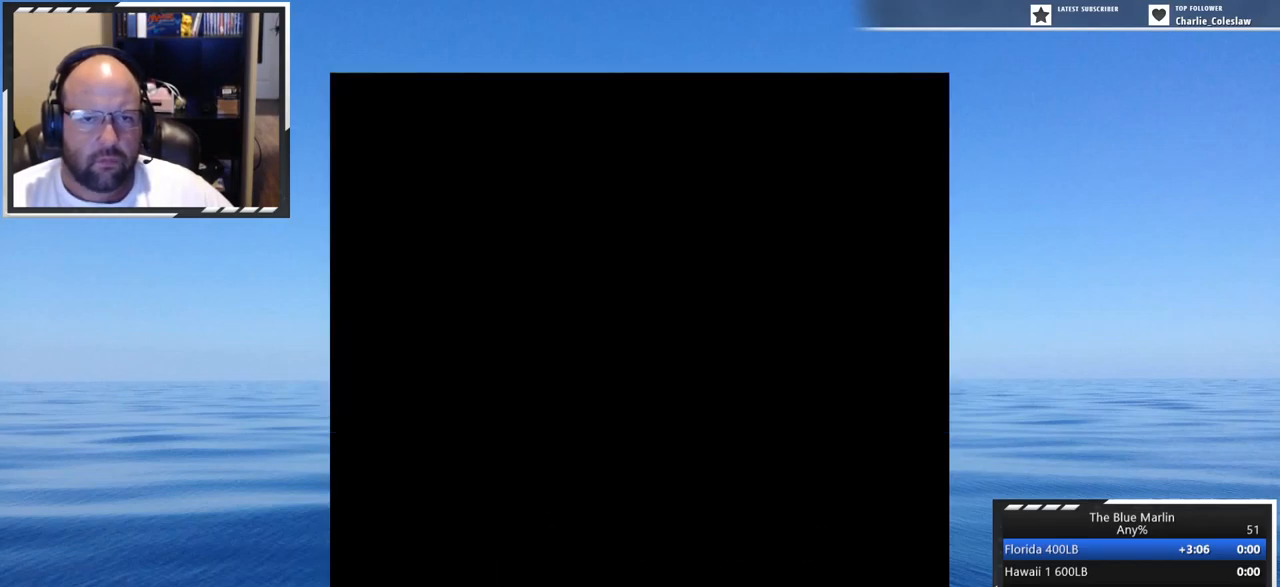
{"buttons": ["A", "DPAD_LEFT"], "events": [[17, "DPAD_LEFT", "down"], [50, "A", "down"]]}
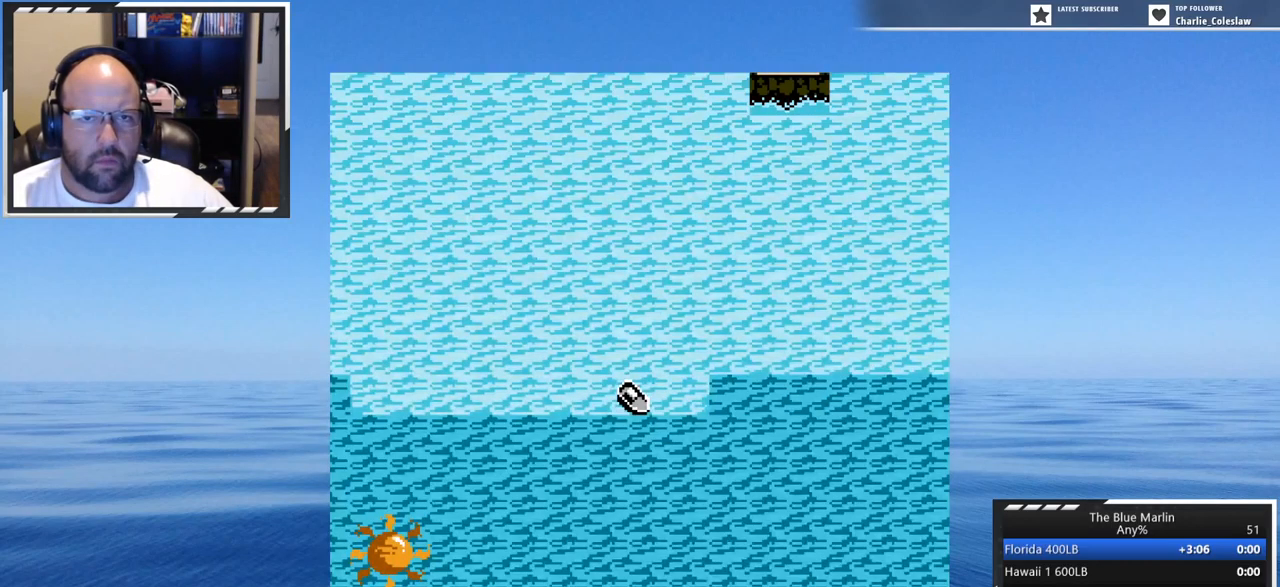
{"buttons": ["A", "DPAD_LEFT"], "events": []}
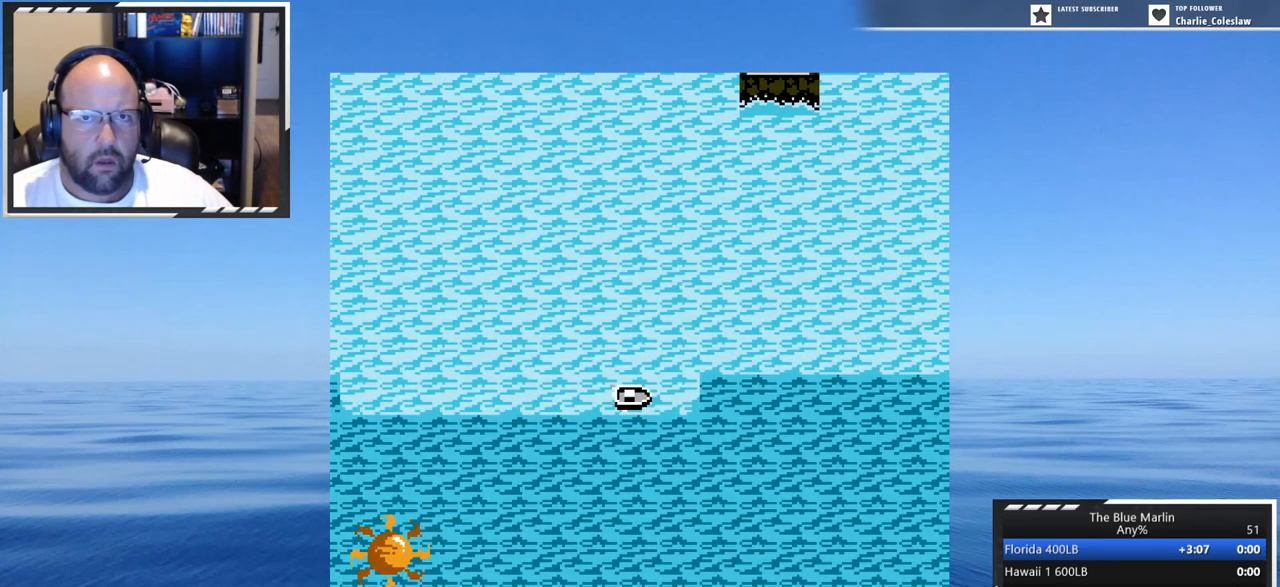
{"buttons": ["A", "DPAD_LEFT"], "events": []}
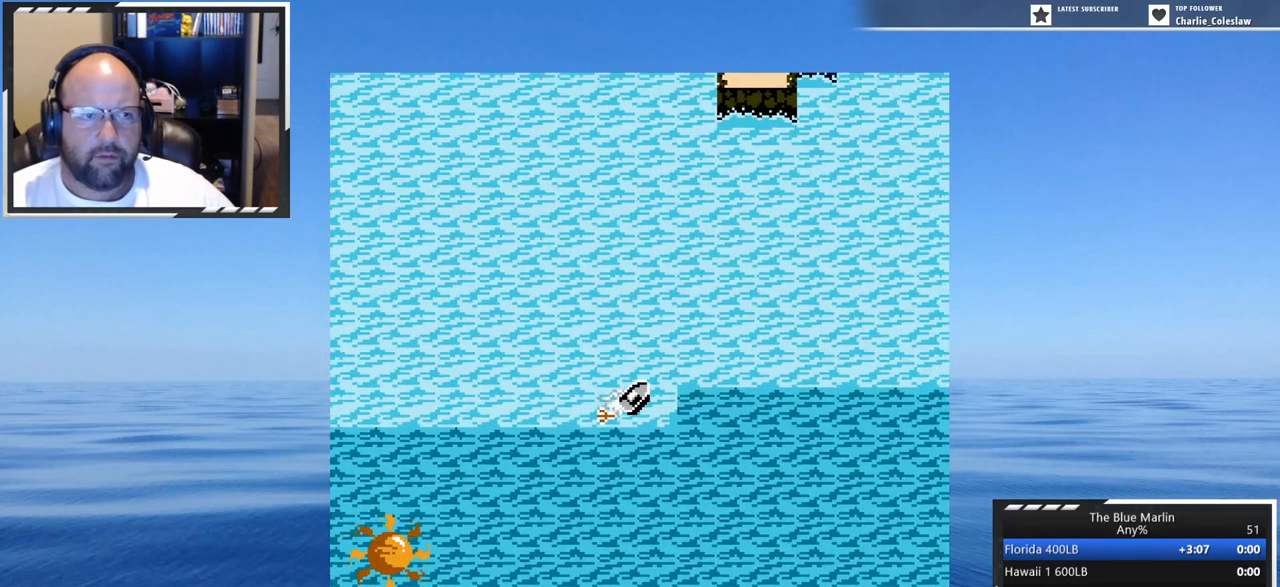
{"buttons": ["A", "DPAD_LEFT"], "events": []}
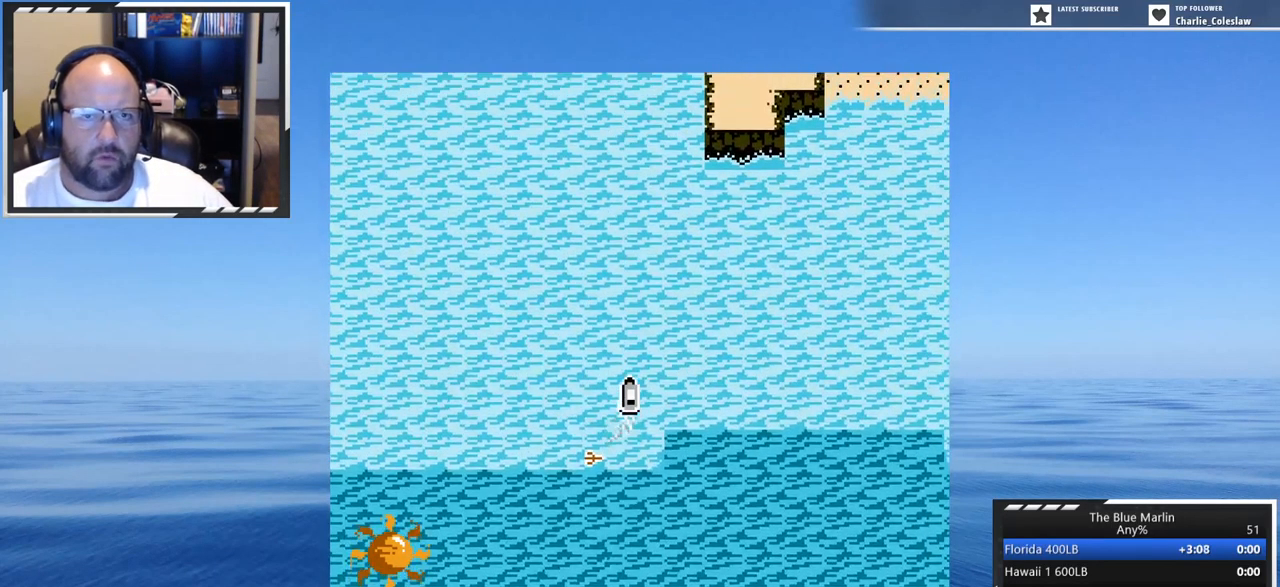
{"buttons": ["A", "DPAD_LEFT"], "events": []}
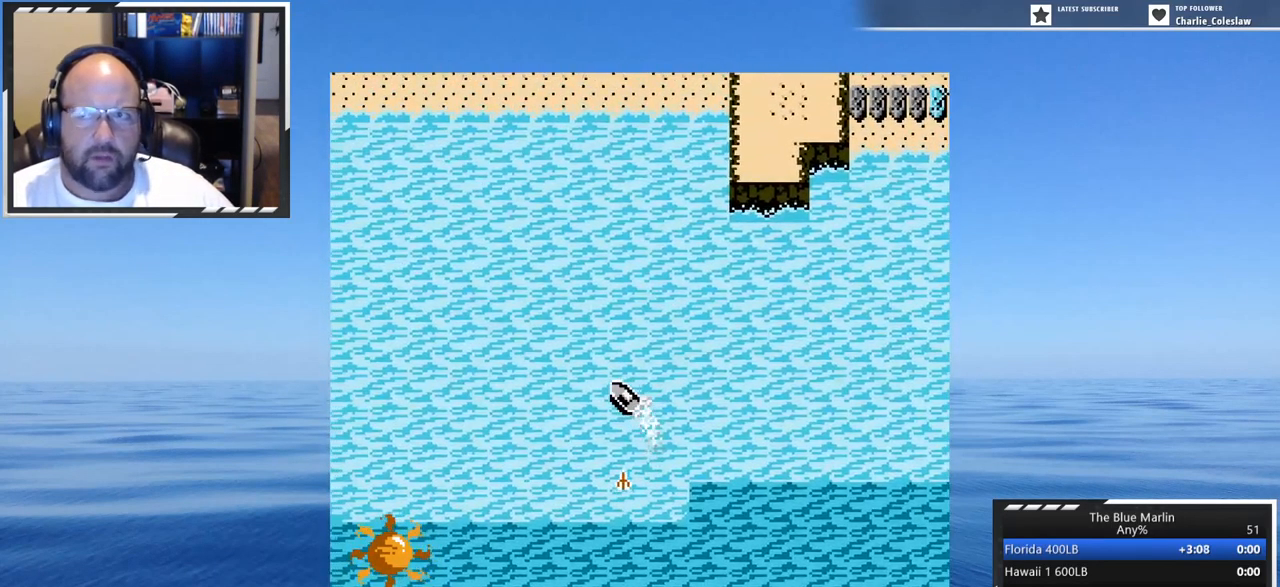
{"buttons": ["A"], "events": [[483, "DPAD_LEFT", "up"]]}
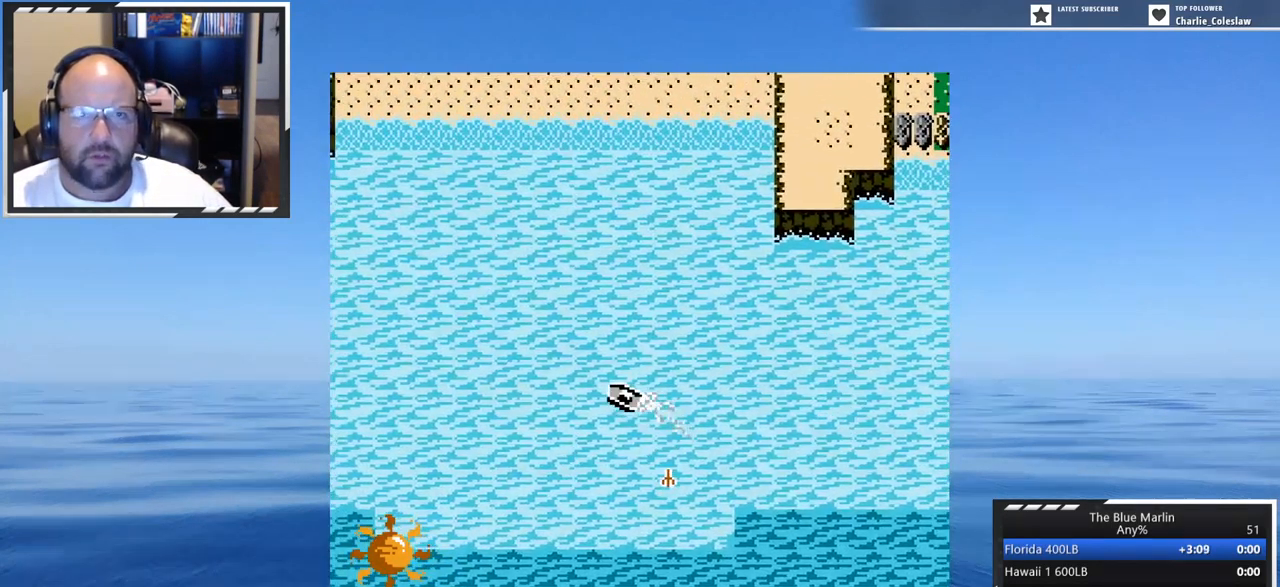
{"buttons": ["A"], "events": []}
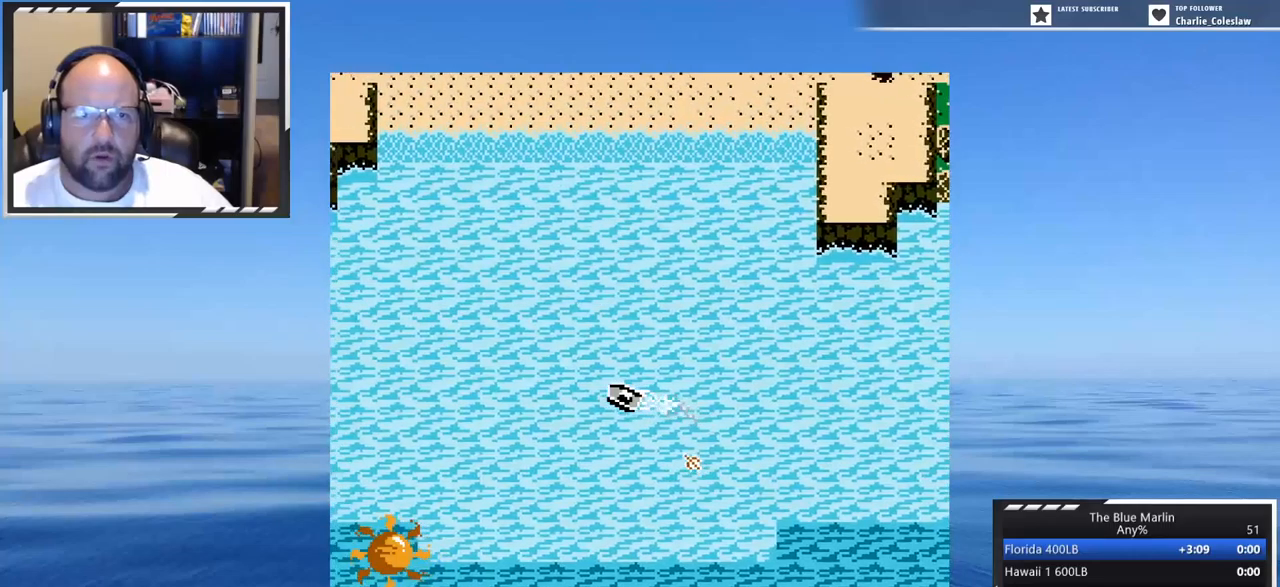
{"buttons": ["A", "DPAD_LEFT"], "events": [[467, "DPAD_LEFT", "down"]]}
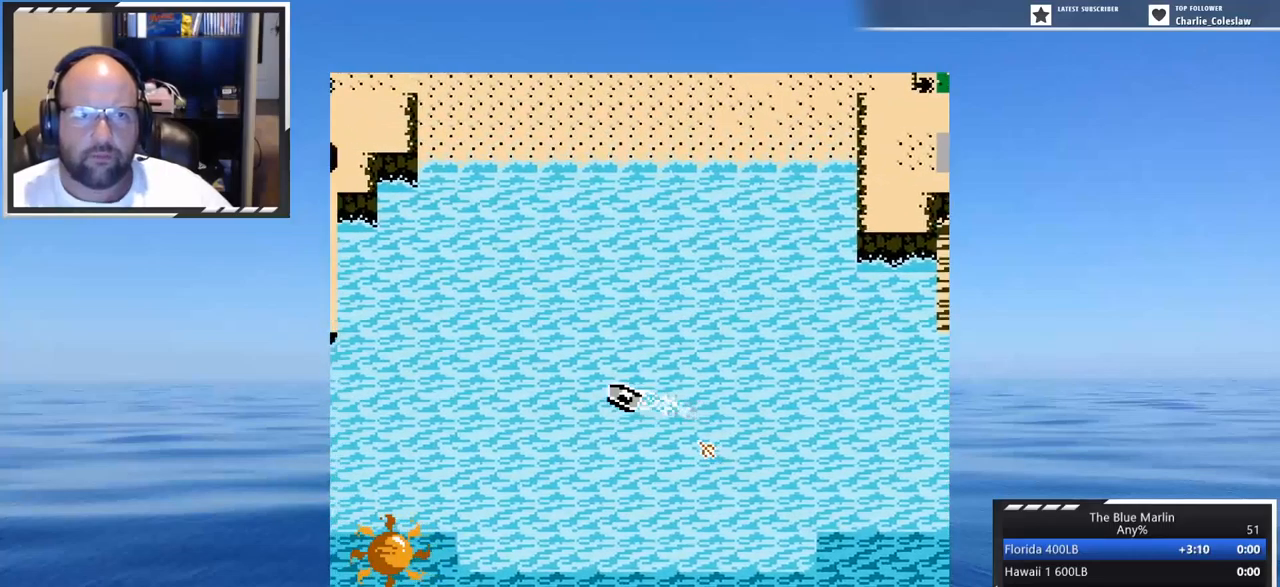
{"buttons": ["A"], "events": [[167, "DPAD_LEFT", "up"]]}